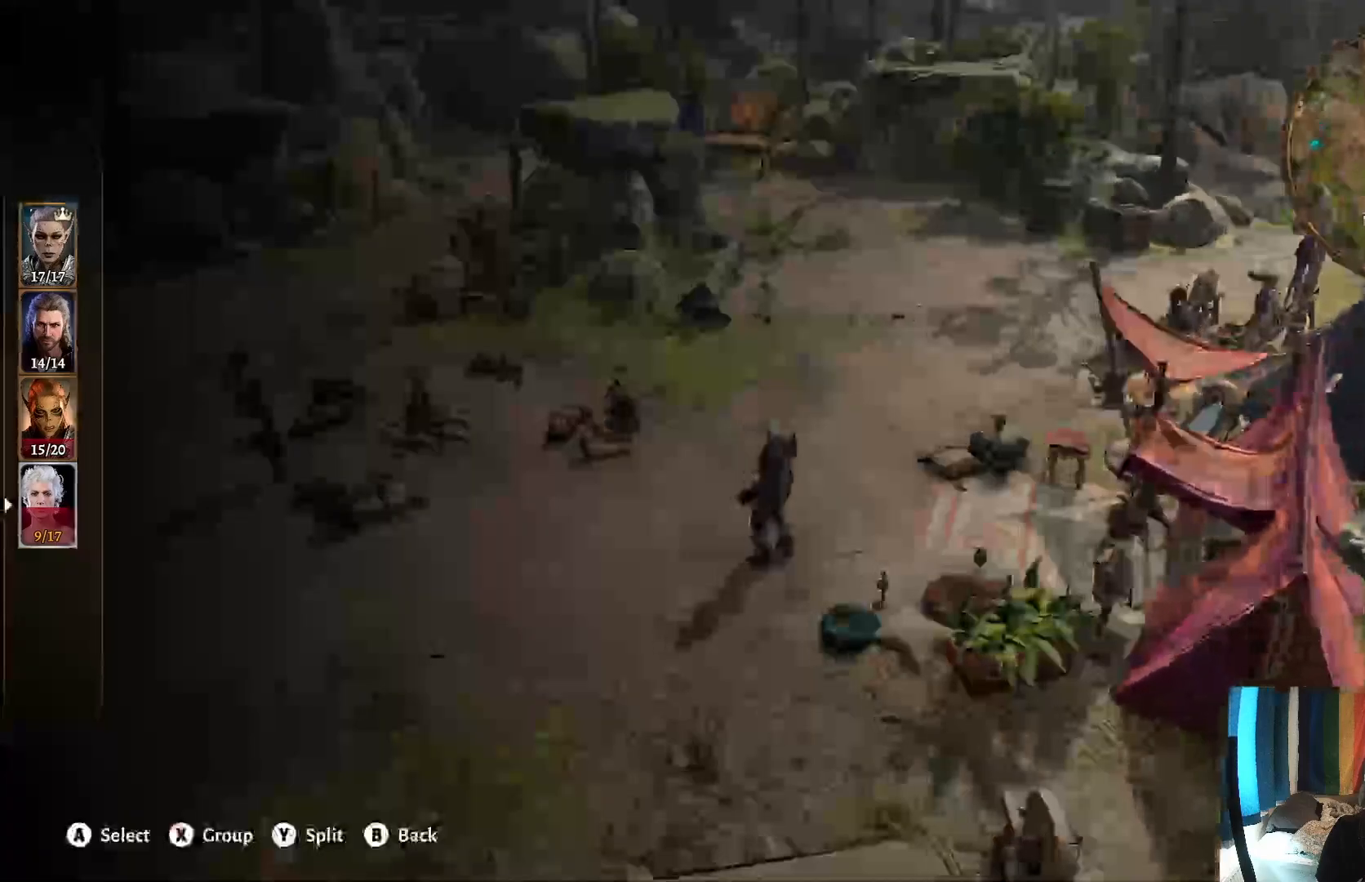
Gameplay with a controller (Xbox layout); each line is a JSON object with the inputs held at the frame after it. "events" lists button and stick changes between this image and that frame as [ms after this image, input, new state], when the widget could be followed in between. Not read: R1.
{"buttons": [], "left_stick": "center", "right_stick": "center"}
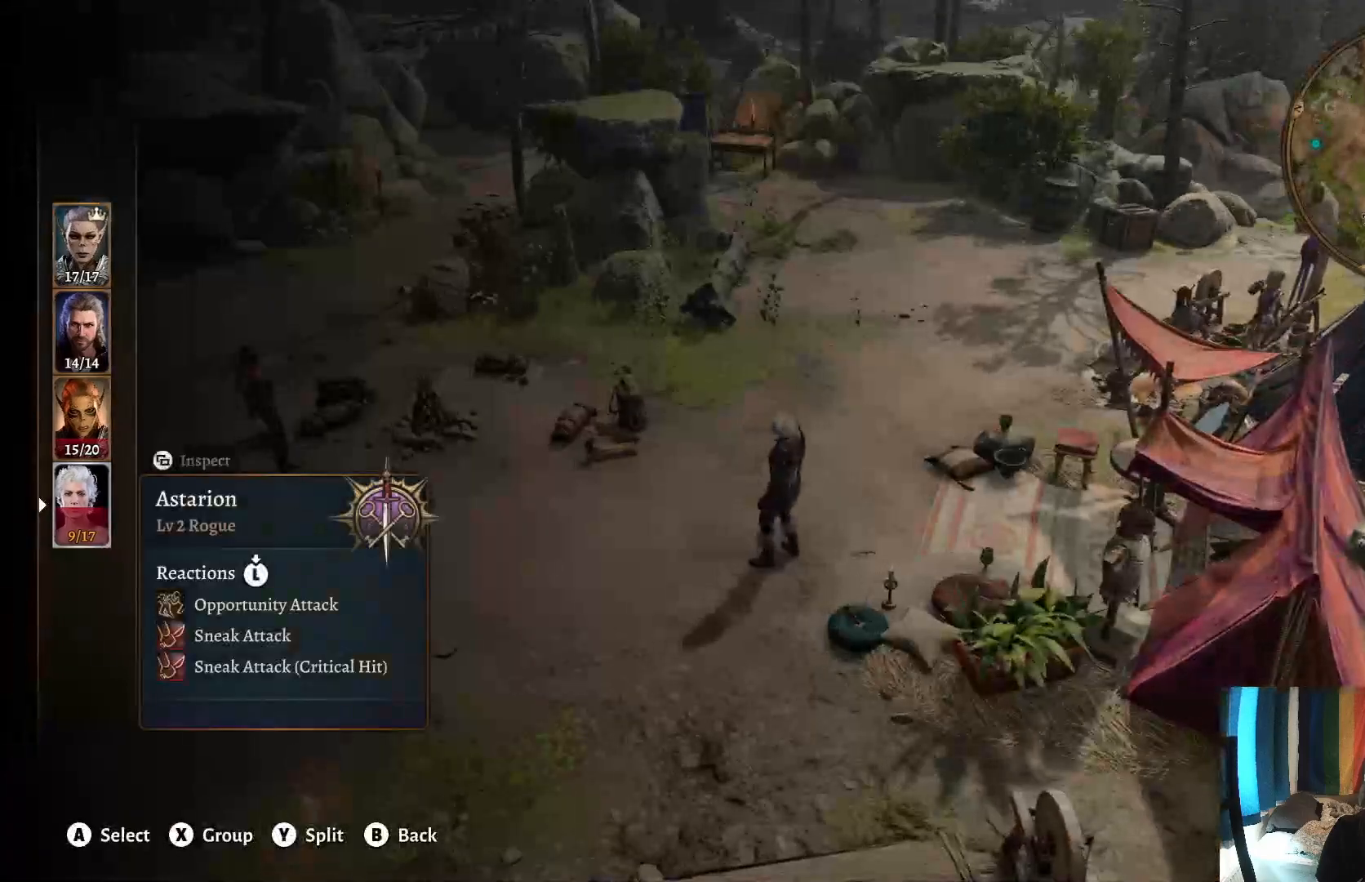
{"buttons": [], "left_stick": "left", "right_stick": "left", "events": [[17, "B", "down"], [100, "B", "up"], [217, "left_stick", "left"], [250, "right_stick", "left"]]}
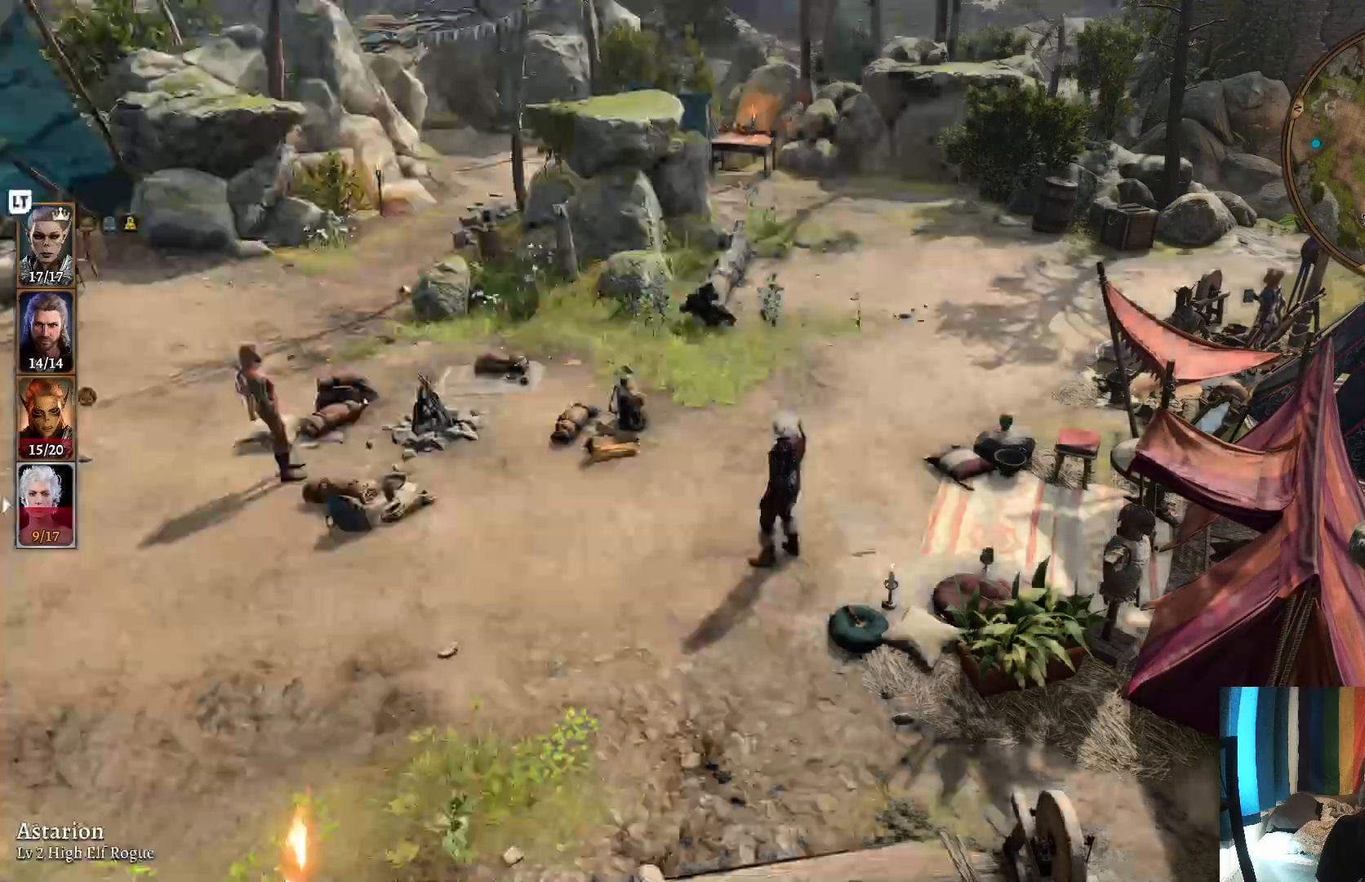
{"buttons": [], "left_stick": "left", "right_stick": "left", "events": []}
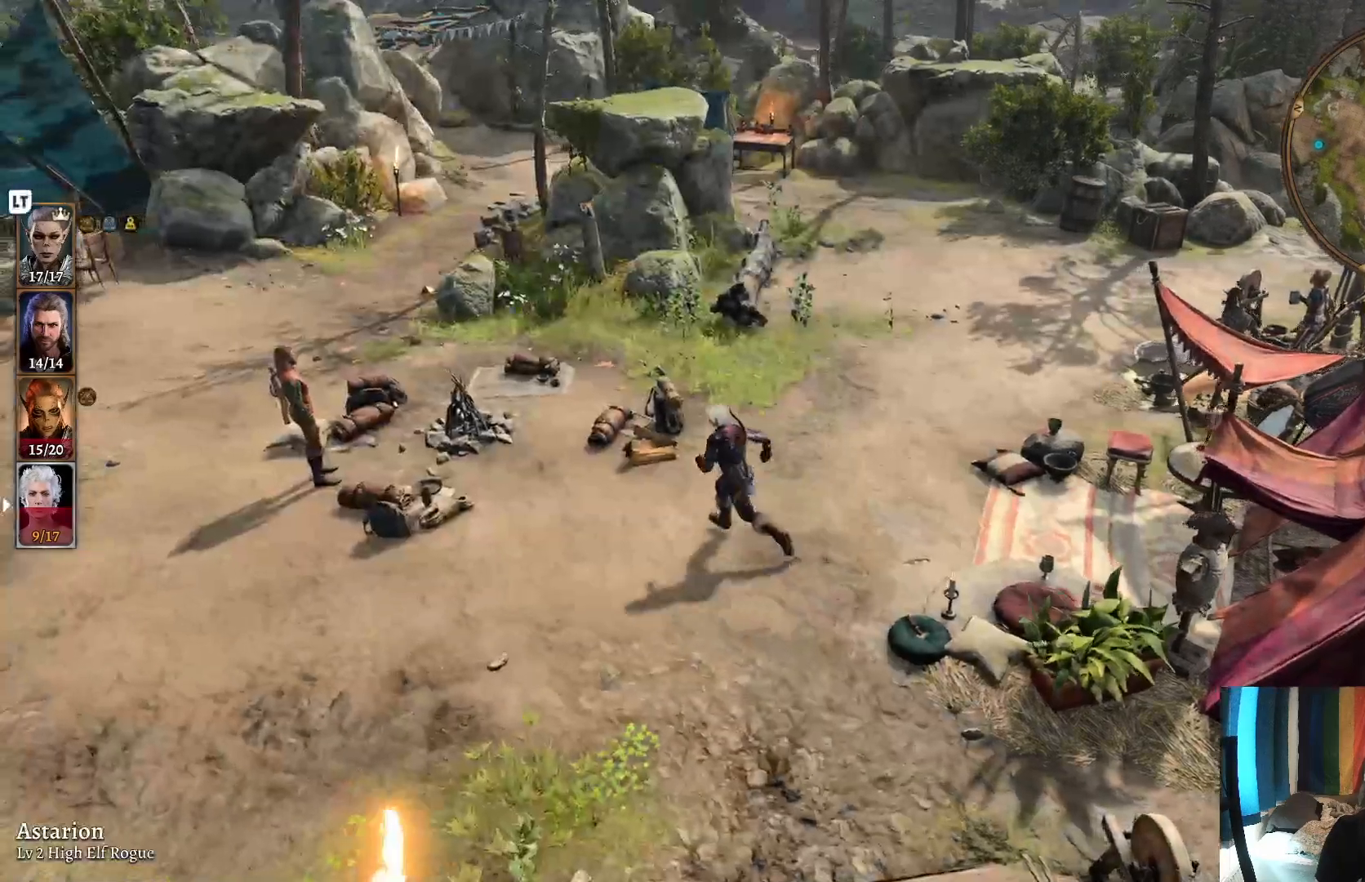
{"buttons": [], "left_stick": "down-left", "right_stick": "left", "events": [[233, "right_stick", "center"], [350, "left_stick", "down-left"], [383, "right_stick", "left"]]}
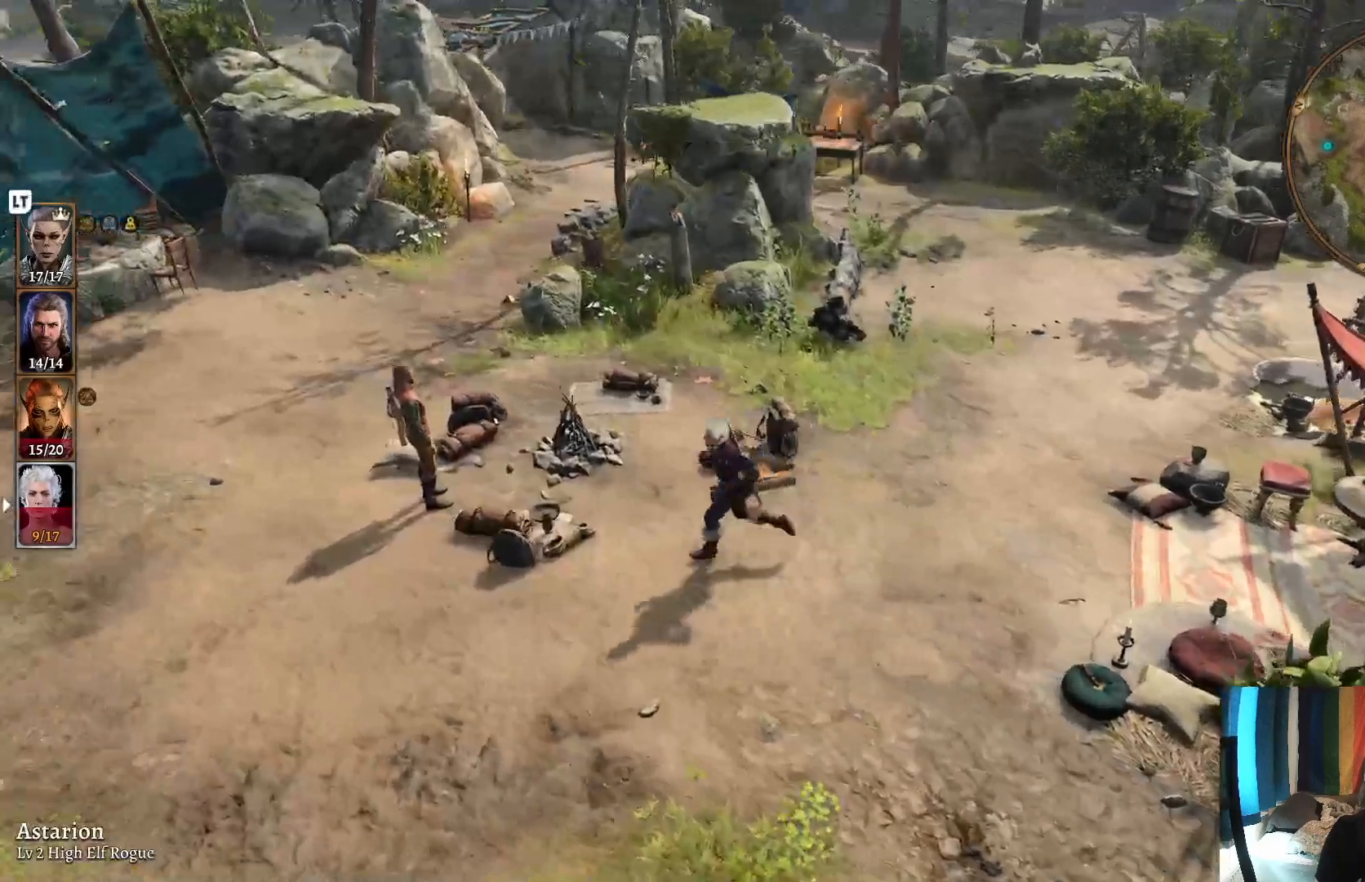
{"buttons": [], "left_stick": "up", "right_stick": "center", "events": [[200, "left_stick", "left"], [333, "left_stick", "up-left"], [417, "right_stick", "center"], [483, "left_stick", "up"]]}
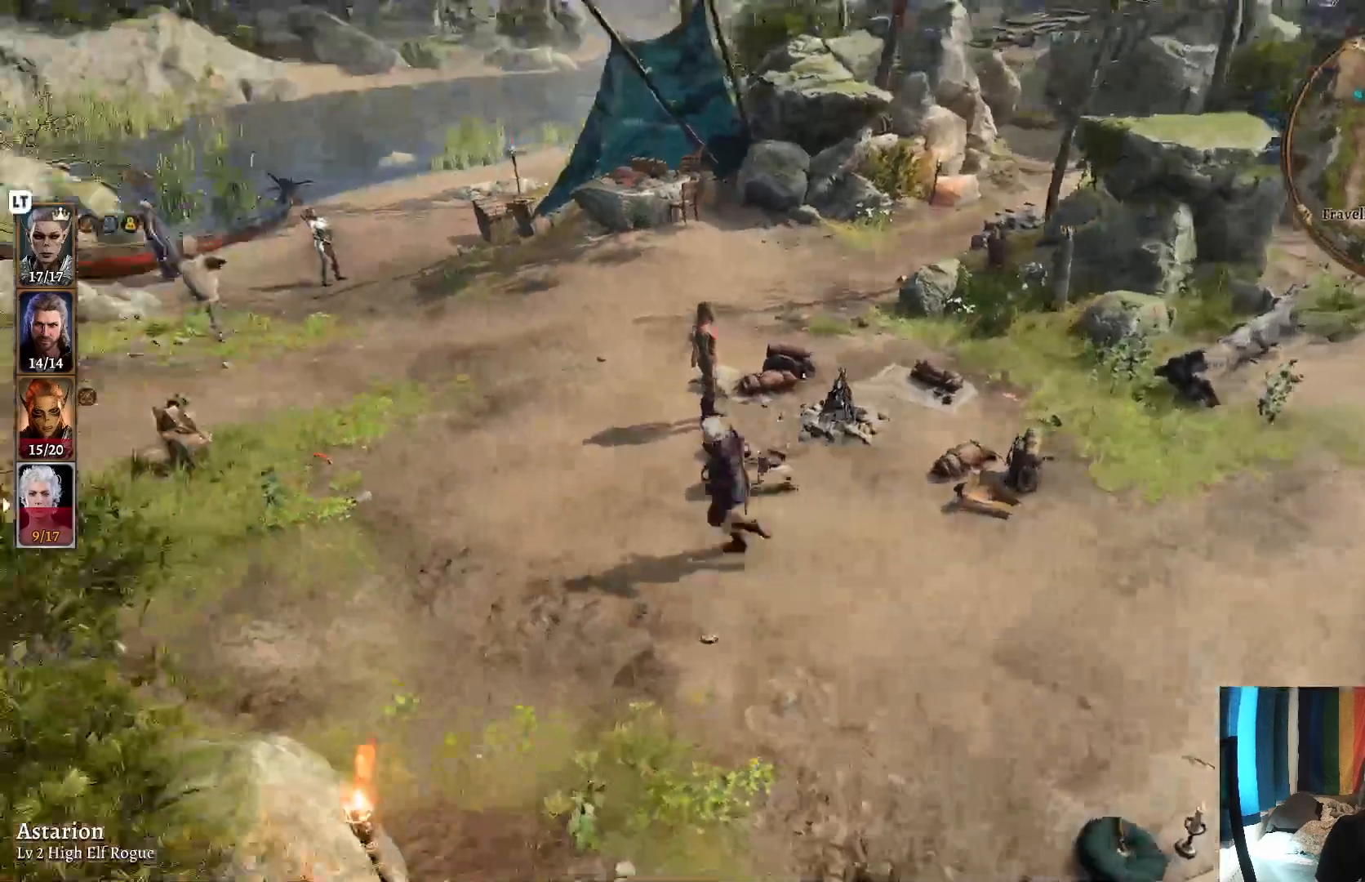
{"buttons": [], "left_stick": "up-left", "right_stick": "center", "events": [[433, "left_stick", "up-left"]]}
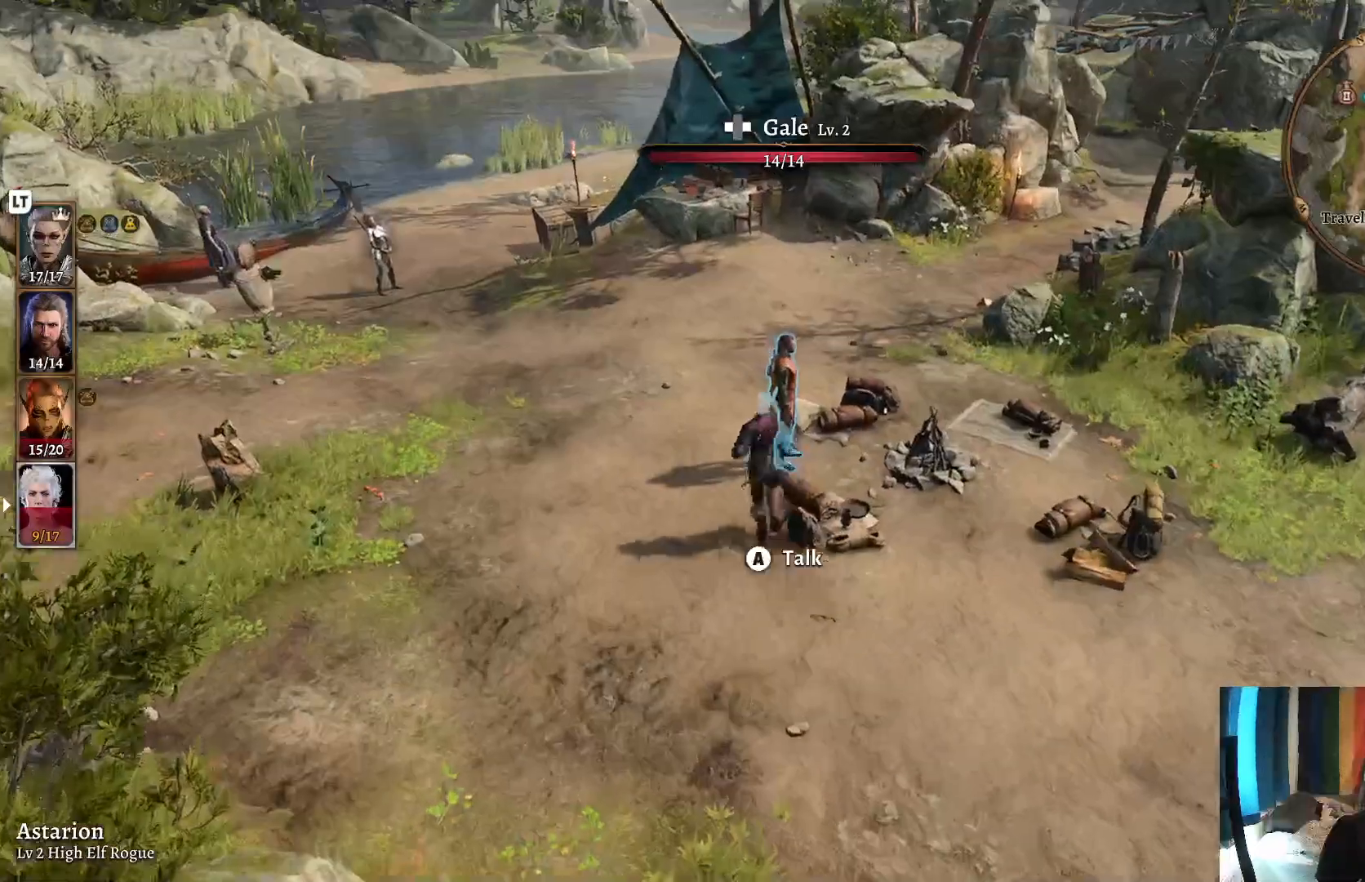
{"buttons": [], "left_stick": "up-left", "right_stick": "center", "events": []}
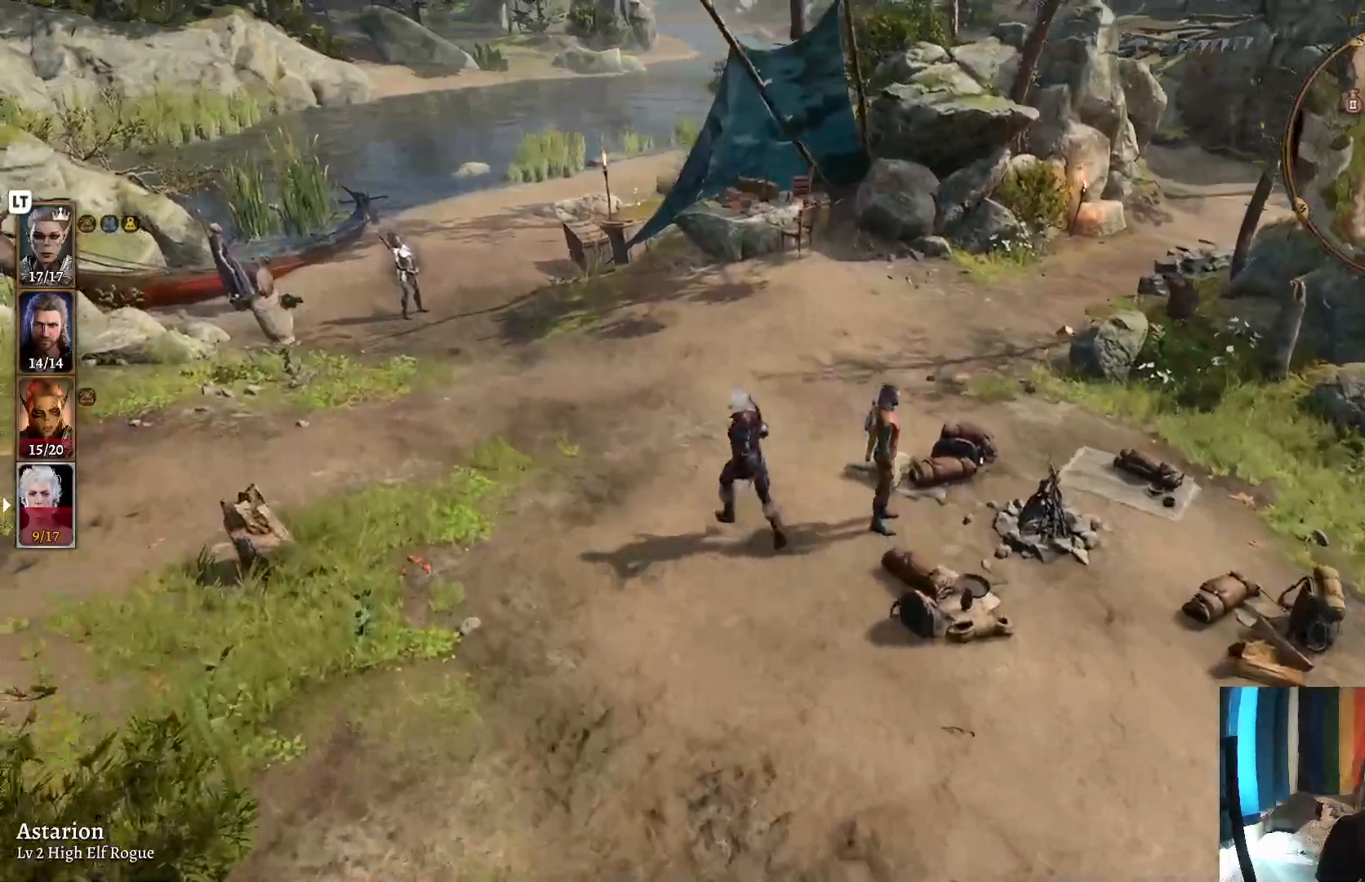
{"buttons": ["DPAD_DOWN"], "left_stick": "up-left", "right_stick": "center", "events": [[100, "DPAD_DOWN", "down"]]}
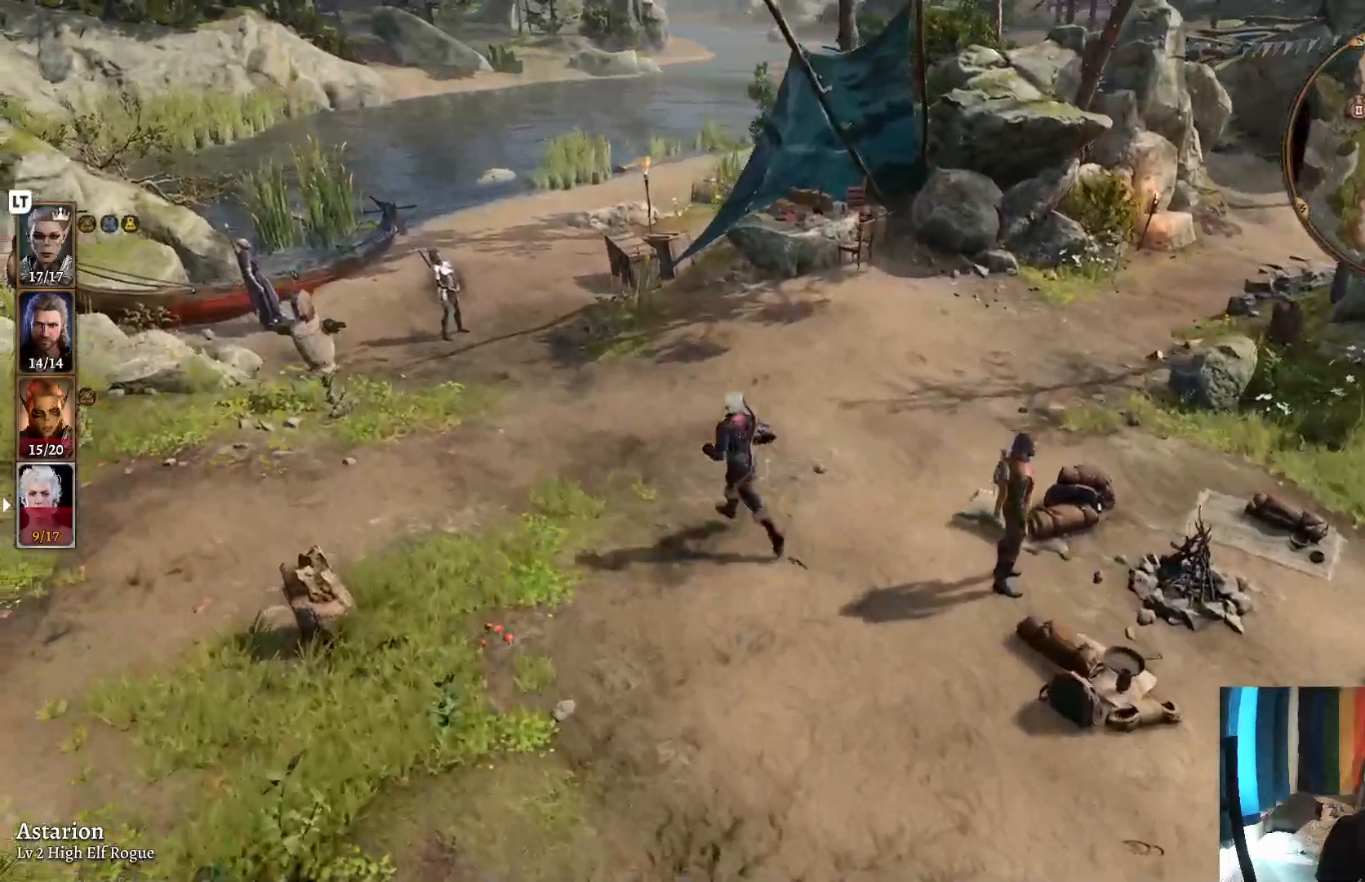
{"buttons": ["DPAD_DOWN"], "left_stick": "up-left", "right_stick": "center", "events": []}
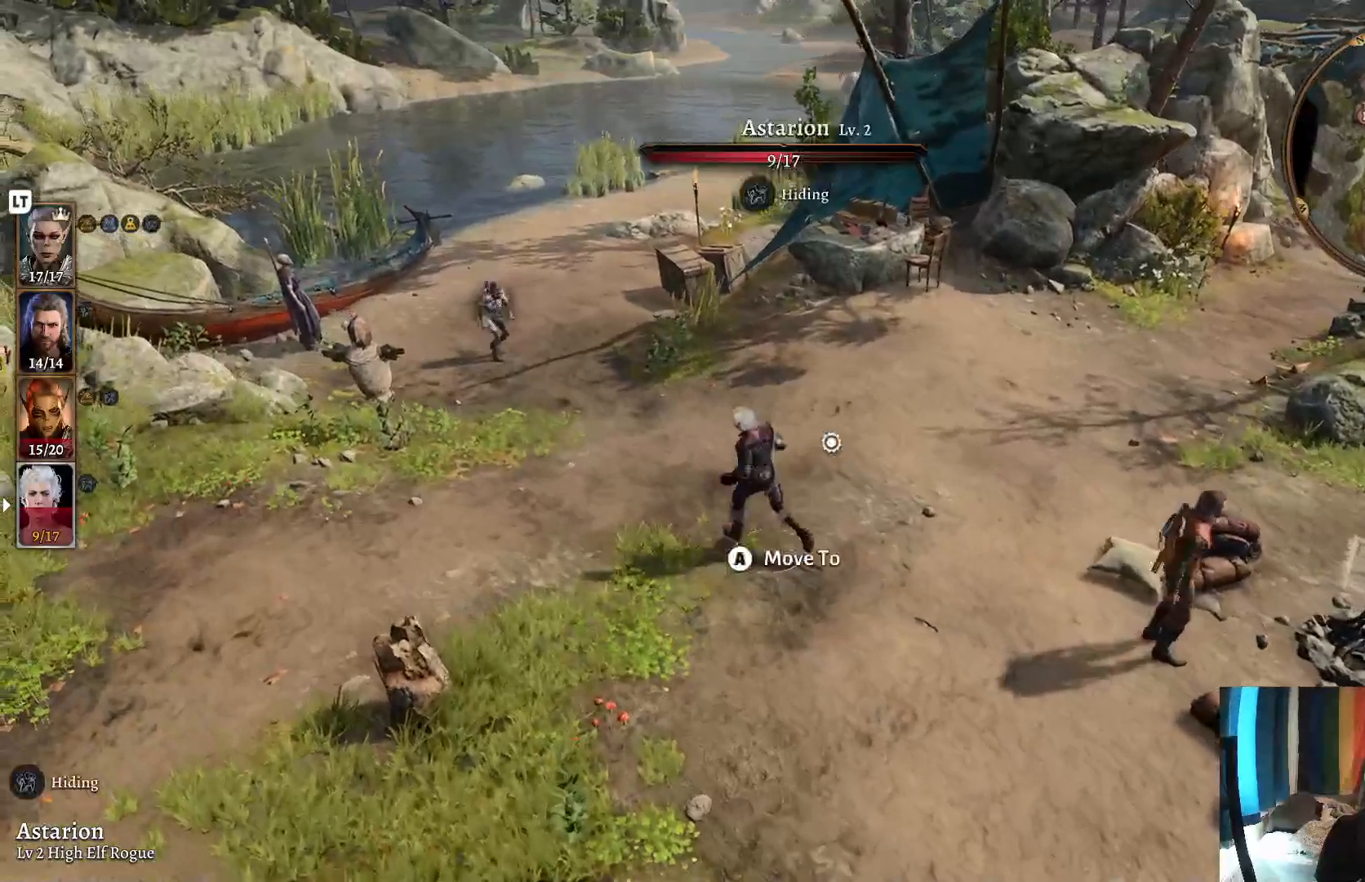
{"buttons": [], "left_stick": "up-left", "right_stick": "center", "events": [[33, "DPAD_DOWN", "up"]]}
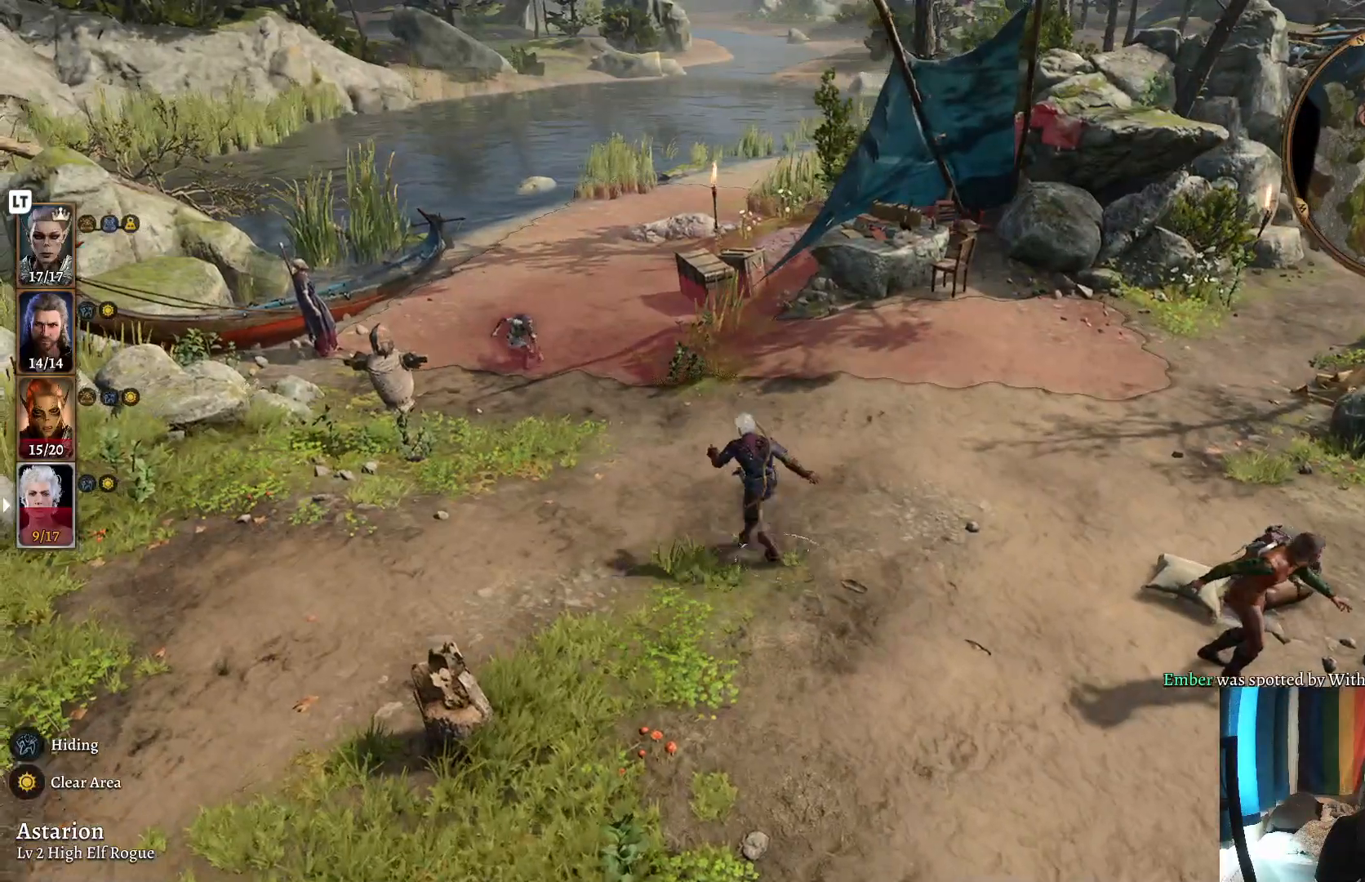
{"buttons": [], "left_stick": "up-left", "right_stick": "center", "events": []}
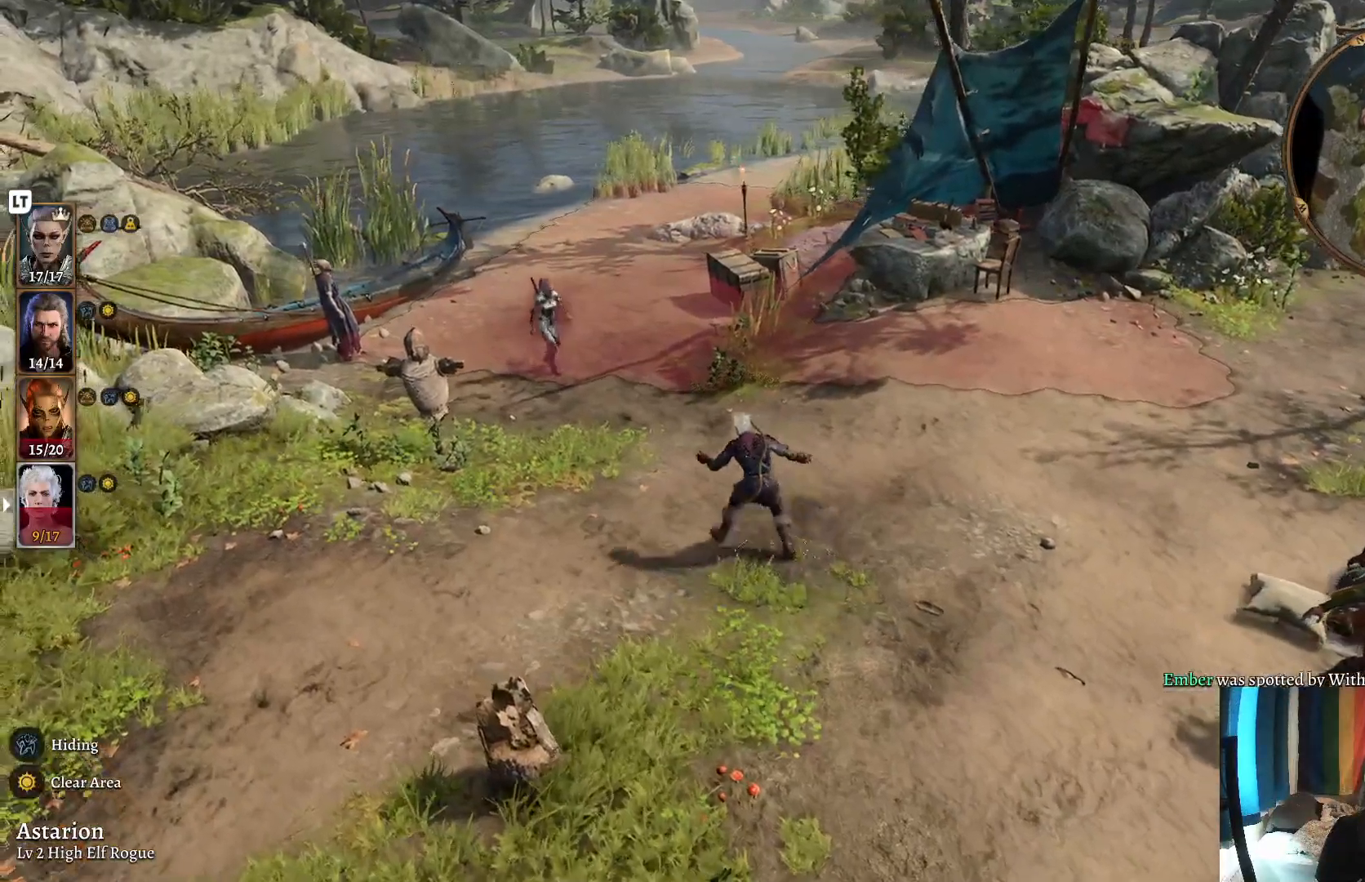
{"buttons": [], "left_stick": "up-left", "right_stick": "left", "events": [[367, "right_stick", "left"]]}
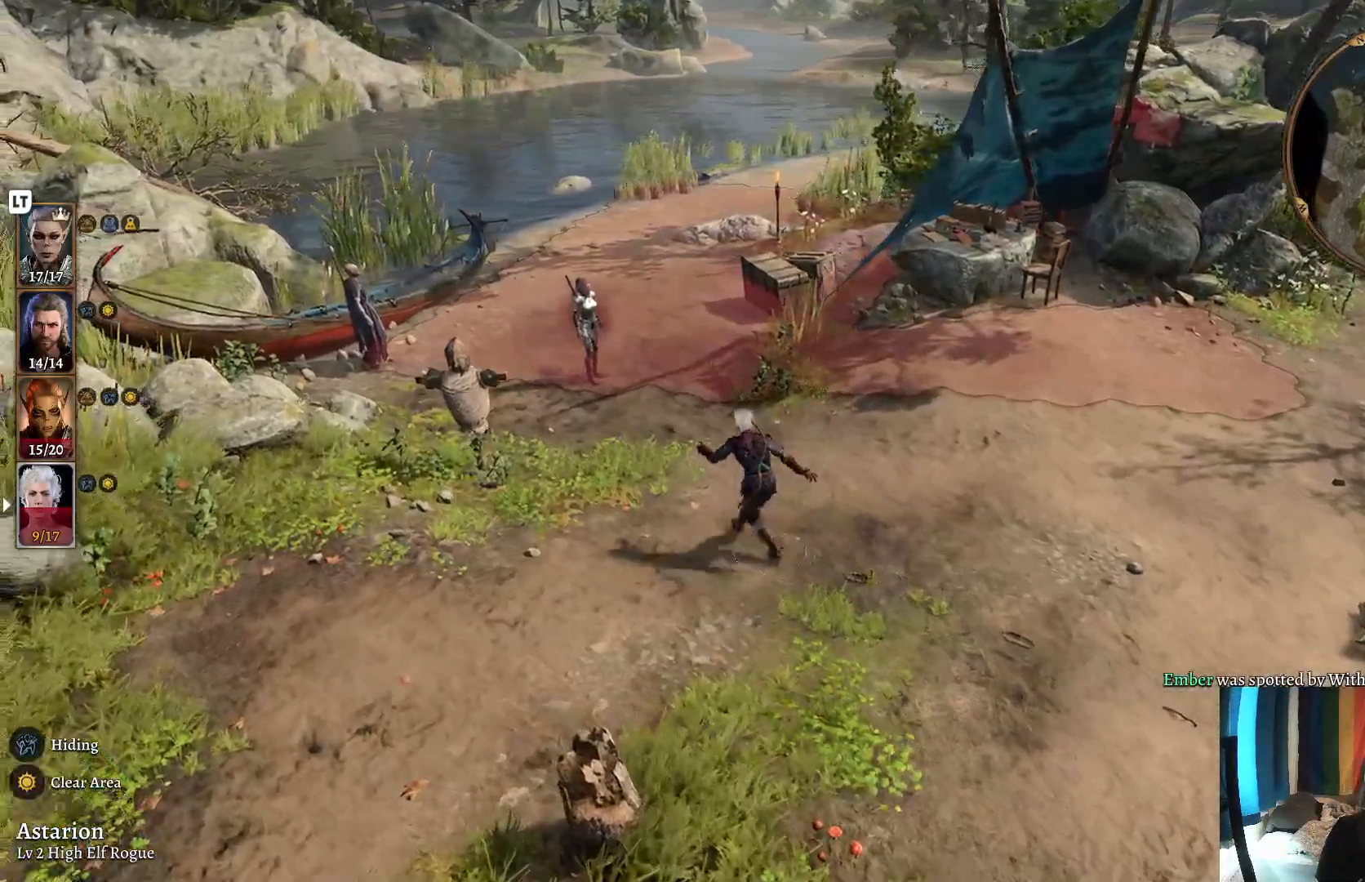
{"buttons": [], "left_stick": "up", "right_stick": "center", "events": [[333, "right_stick", "center"], [383, "left_stick", "up"]]}
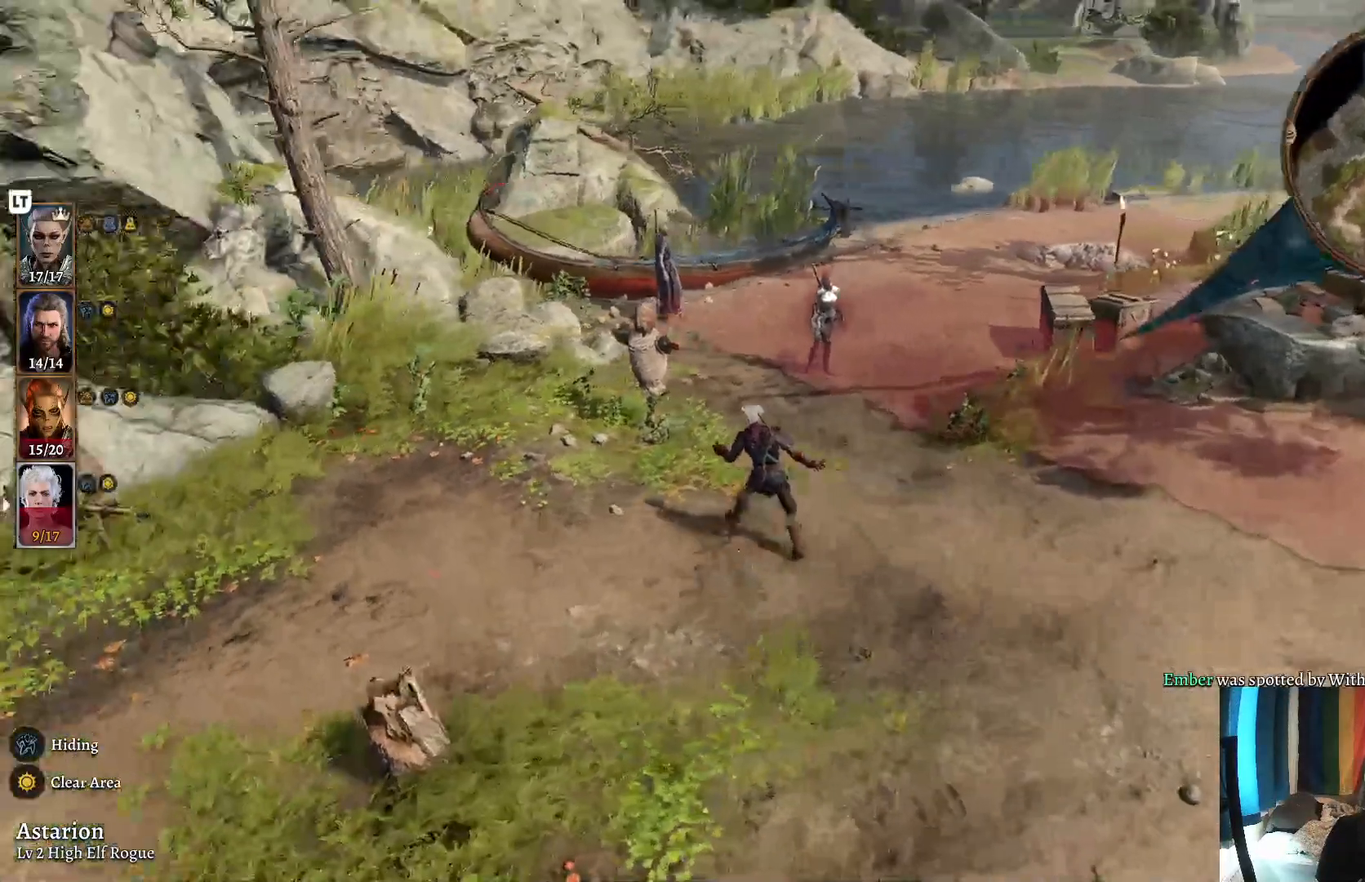
{"buttons": [], "left_stick": "up", "right_stick": "center", "events": []}
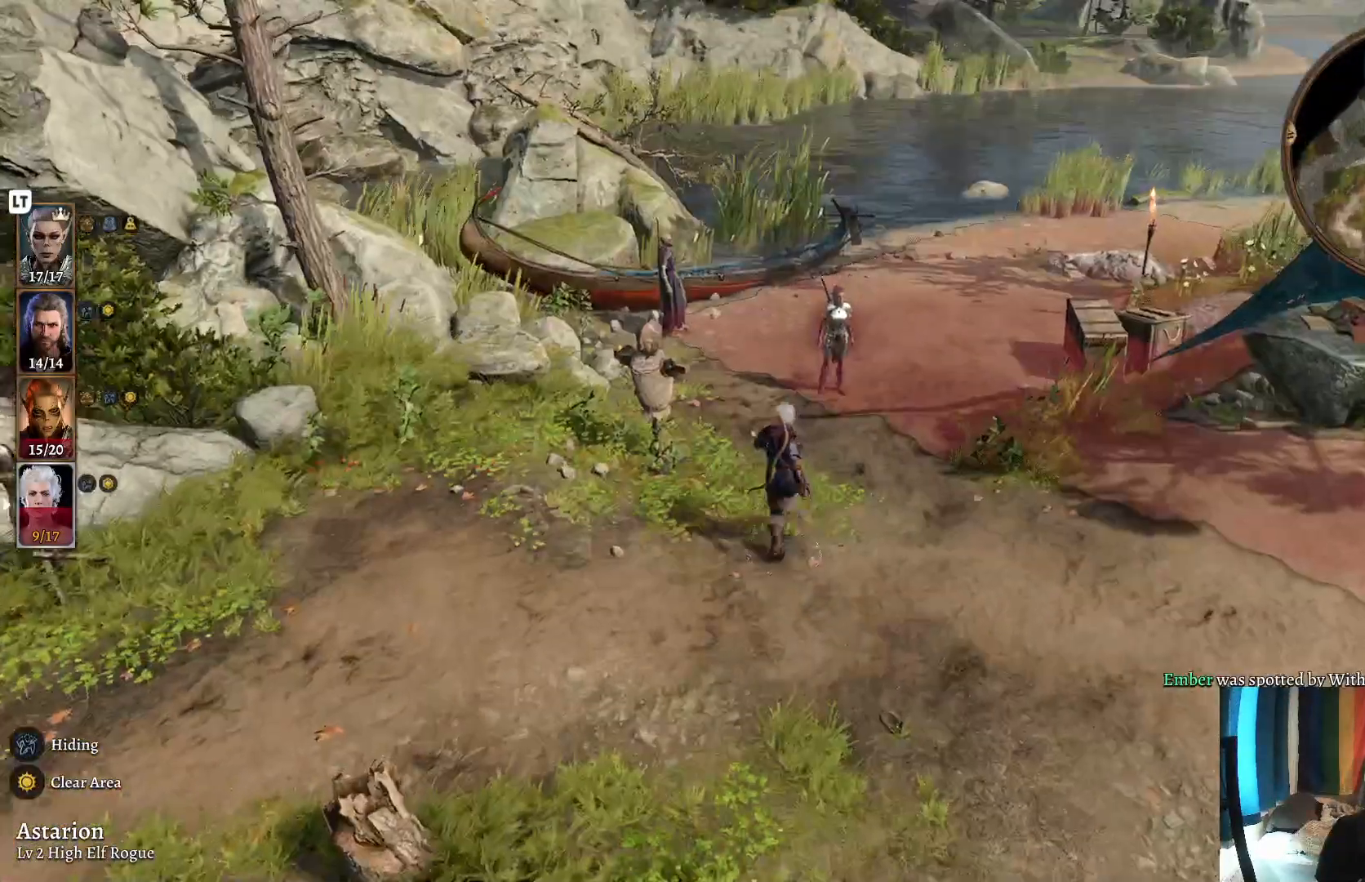
{"buttons": [], "left_stick": "up-left", "right_stick": "center", "events": [[300, "left_stick", "up-left"]]}
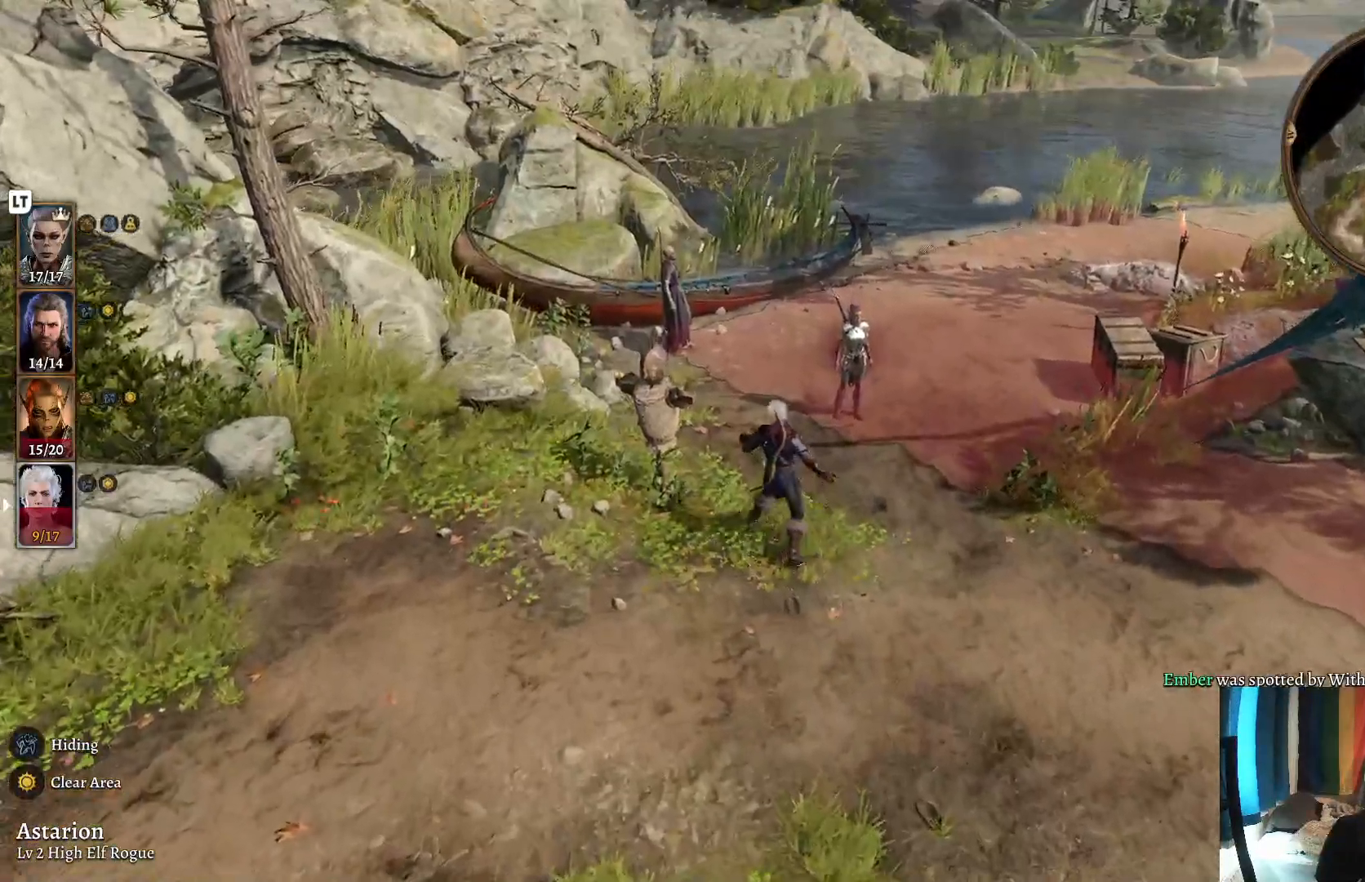
{"buttons": [], "left_stick": "up-left", "right_stick": "center", "events": []}
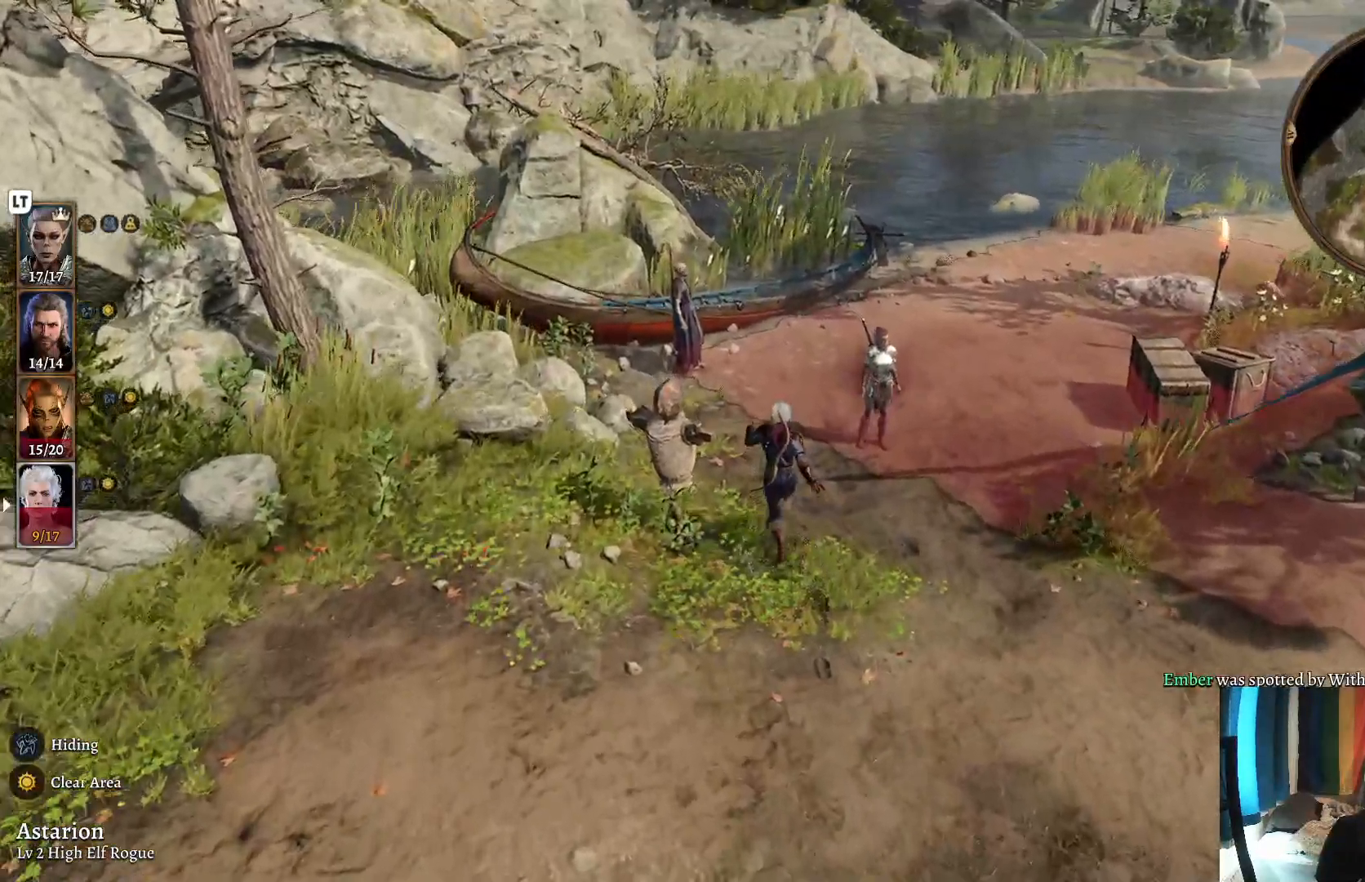
{"buttons": [], "left_stick": "up-left", "right_stick": "left", "events": [[250, "right_stick", "left"]]}
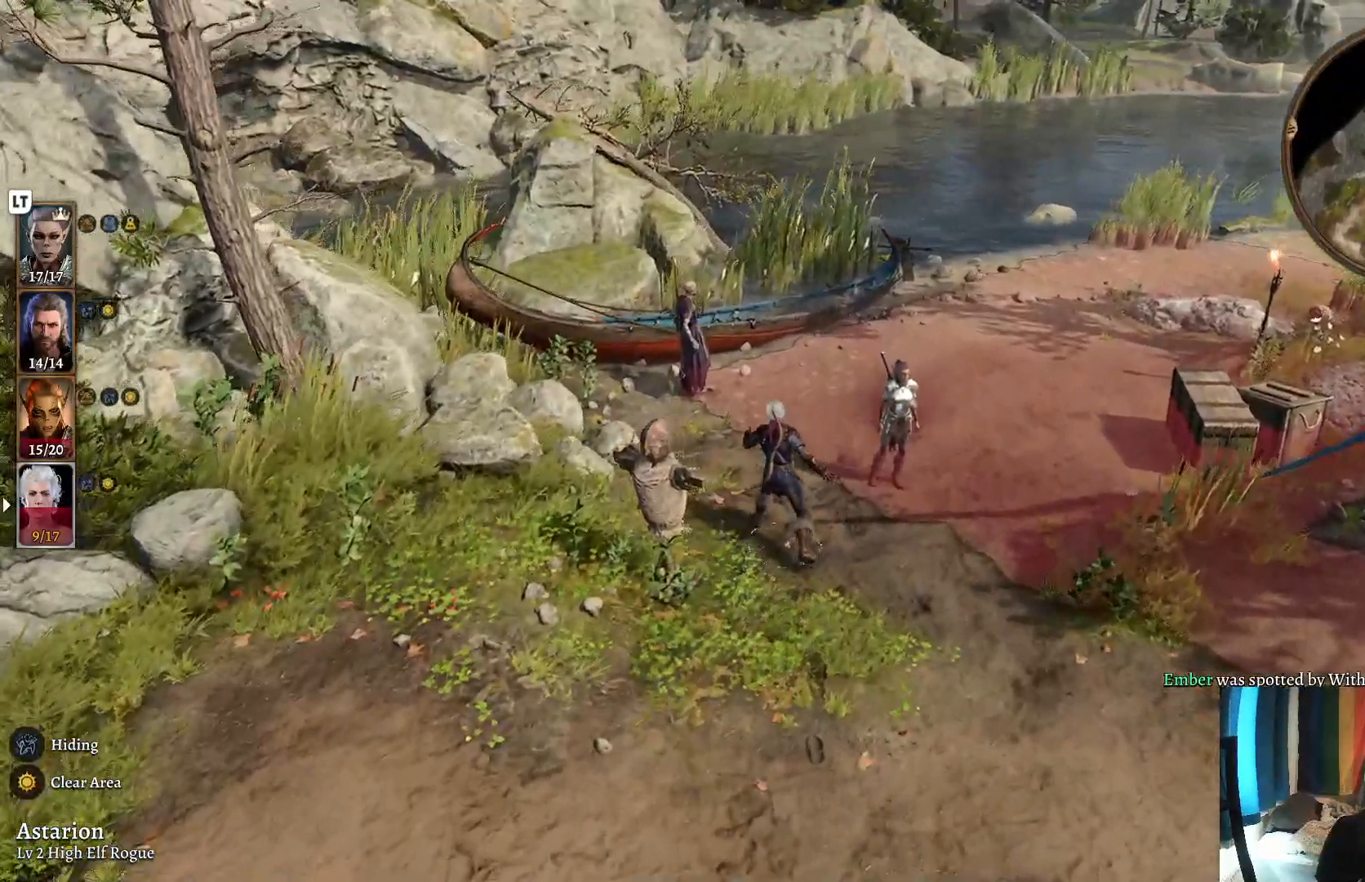
{"buttons": [], "left_stick": "up-left", "right_stick": "center", "events": [[83, "right_stick", "center"]]}
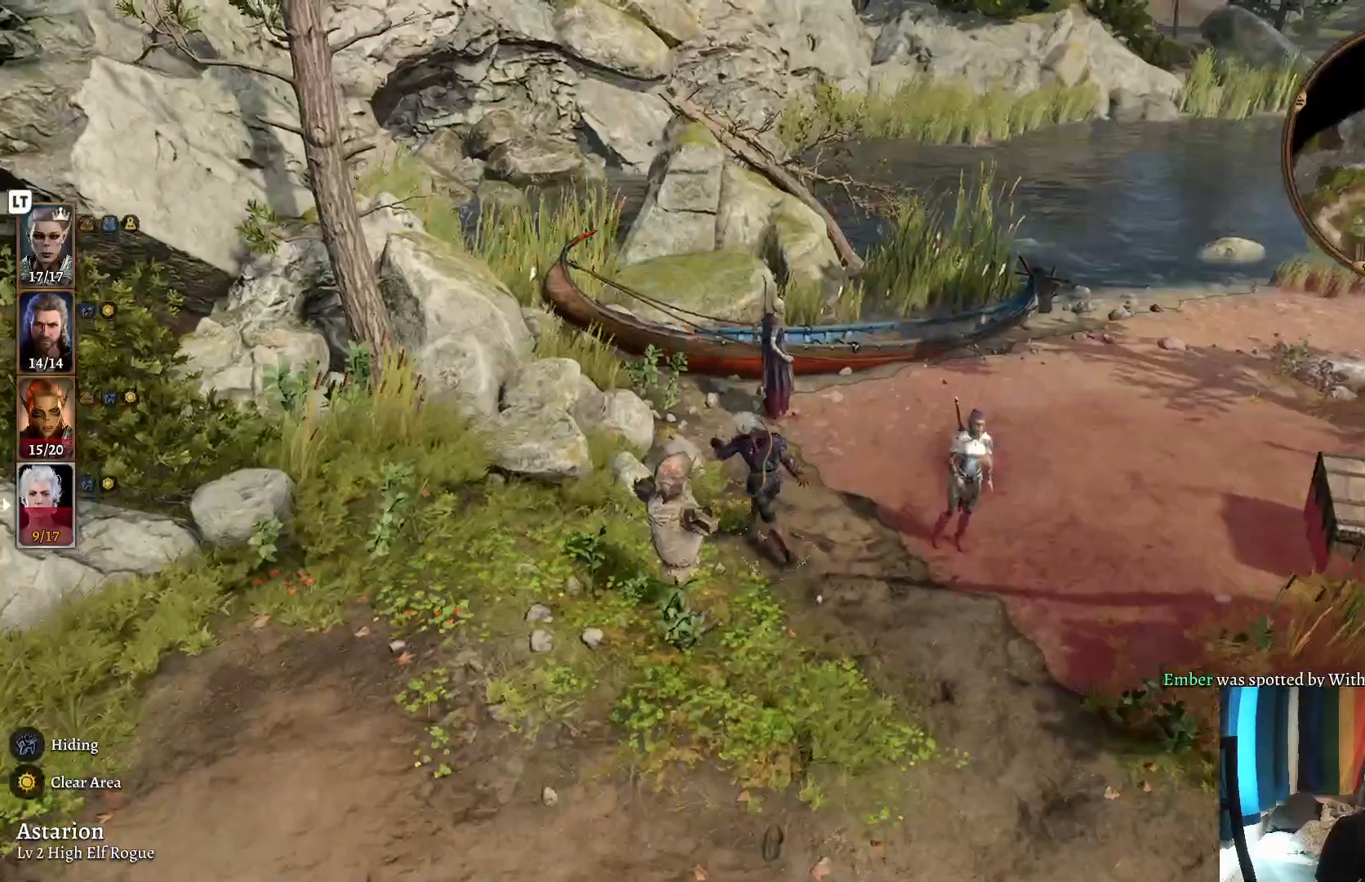
{"buttons": [], "left_stick": "up", "right_stick": "center", "events": [[417, "left_stick", "up"]]}
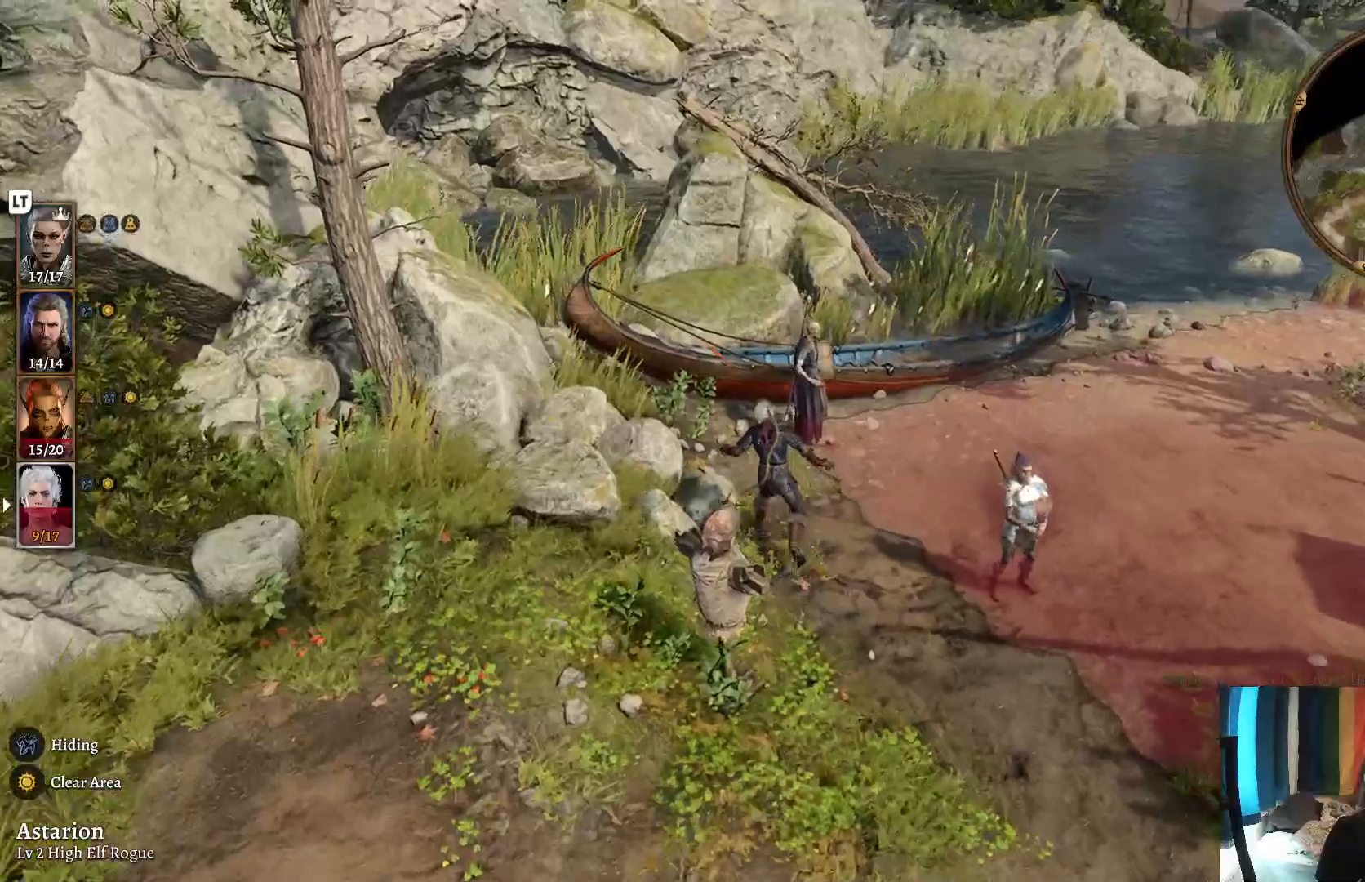
{"buttons": [], "left_stick": "center", "right_stick": "center", "events": [[483, "left_stick", "center"]]}
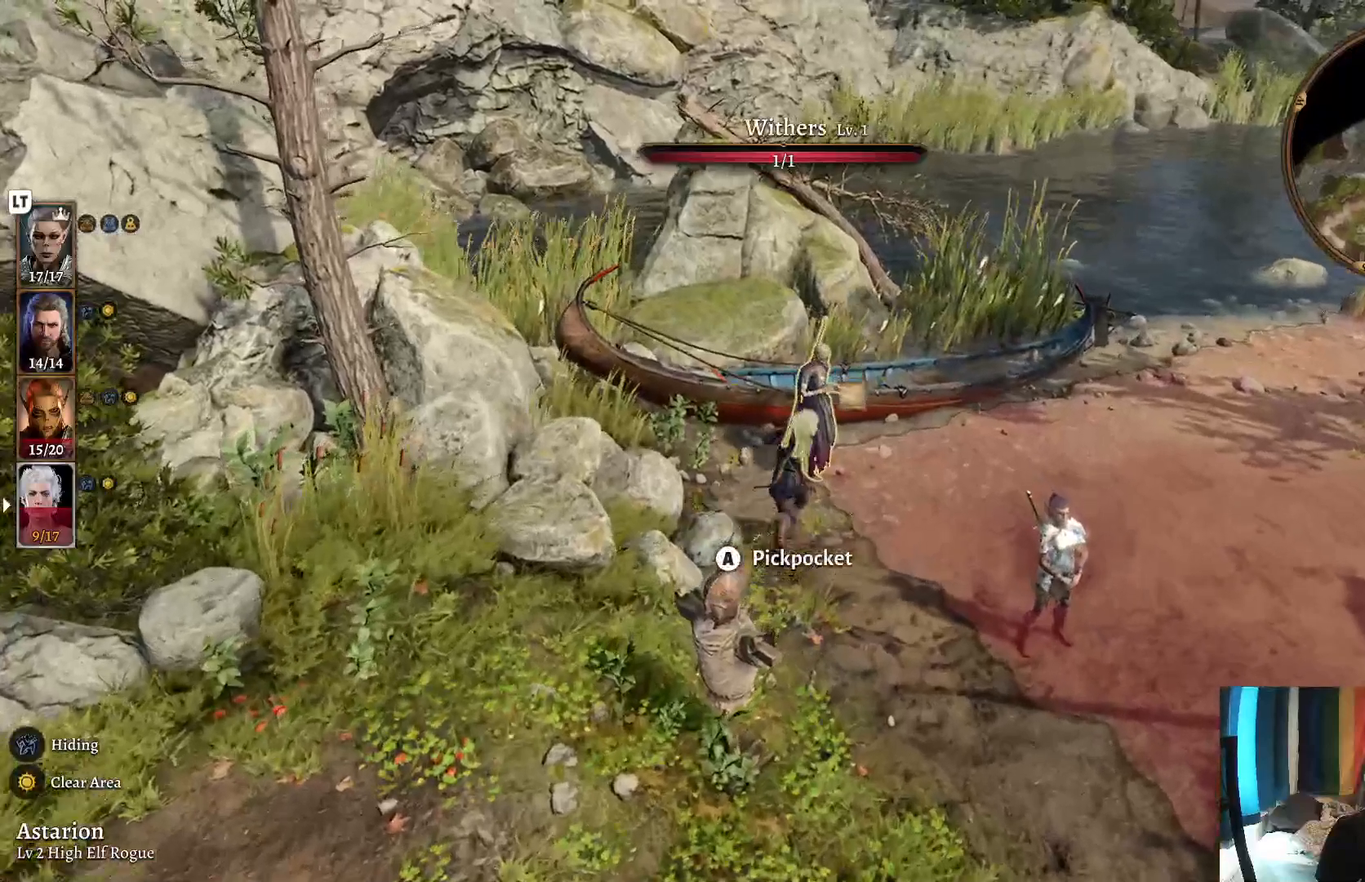
{"buttons": [], "left_stick": "center", "right_stick": "center", "events": [[417, "A", "down"], [500, "A", "up"]]}
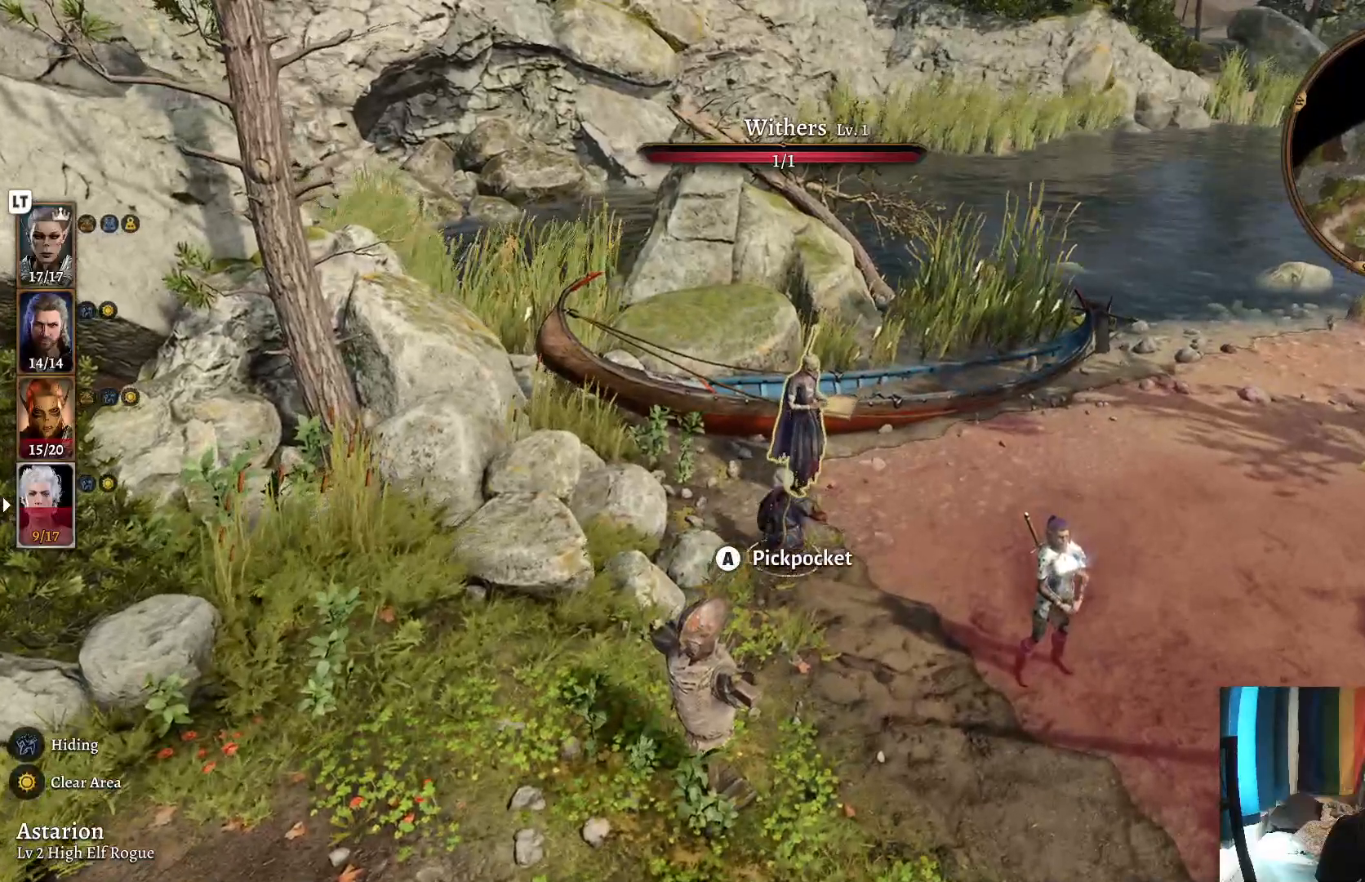
{"buttons": [], "left_stick": "center", "right_stick": "center", "events": []}
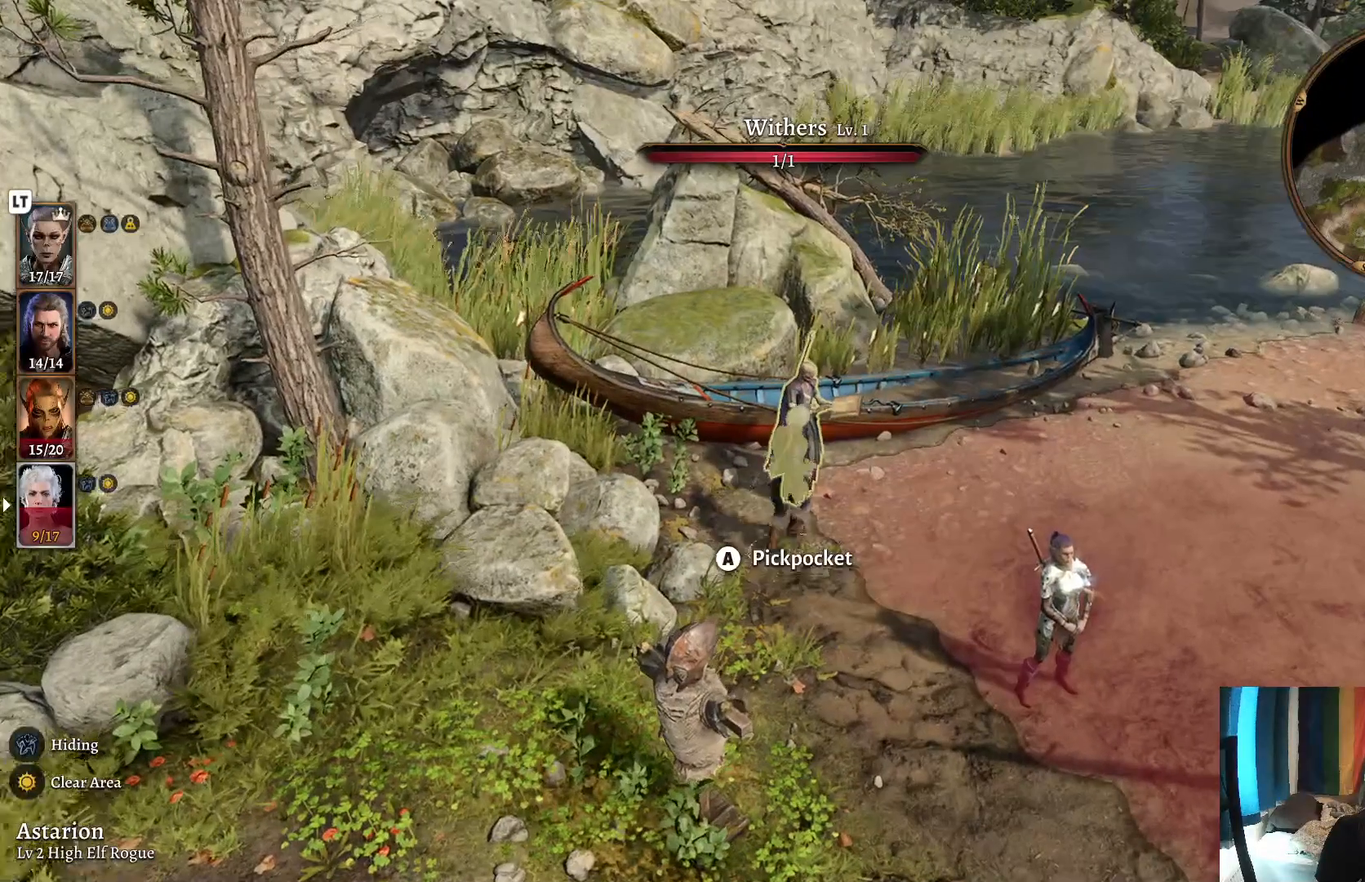
{"buttons": [], "left_stick": "center", "right_stick": "center", "events": []}
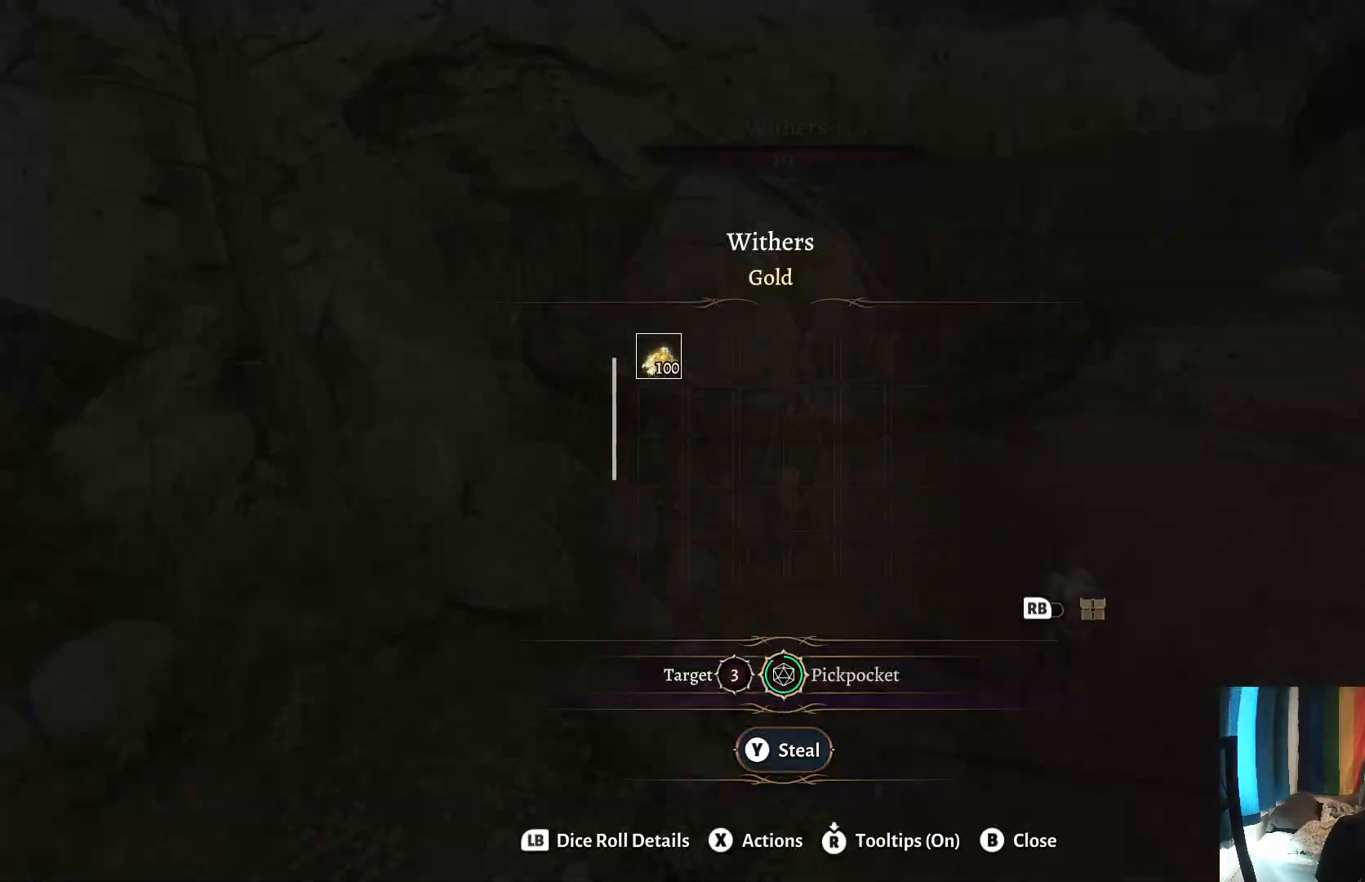
{"buttons": [], "left_stick": "center", "right_stick": "center", "events": []}
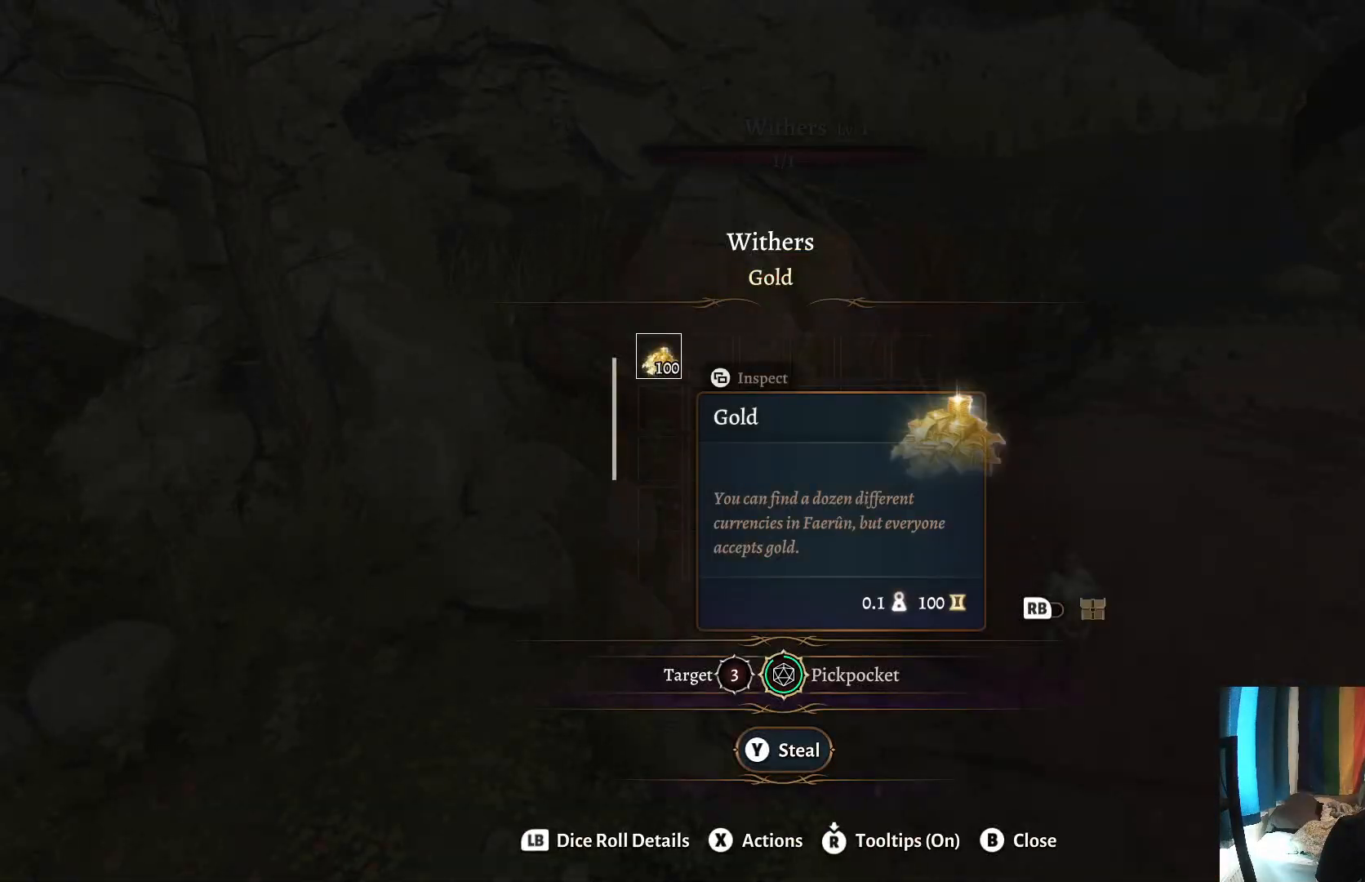
{"buttons": [], "left_stick": "center", "right_stick": "center", "events": [[383, "Y", "down"], [500, "Y", "up"]]}
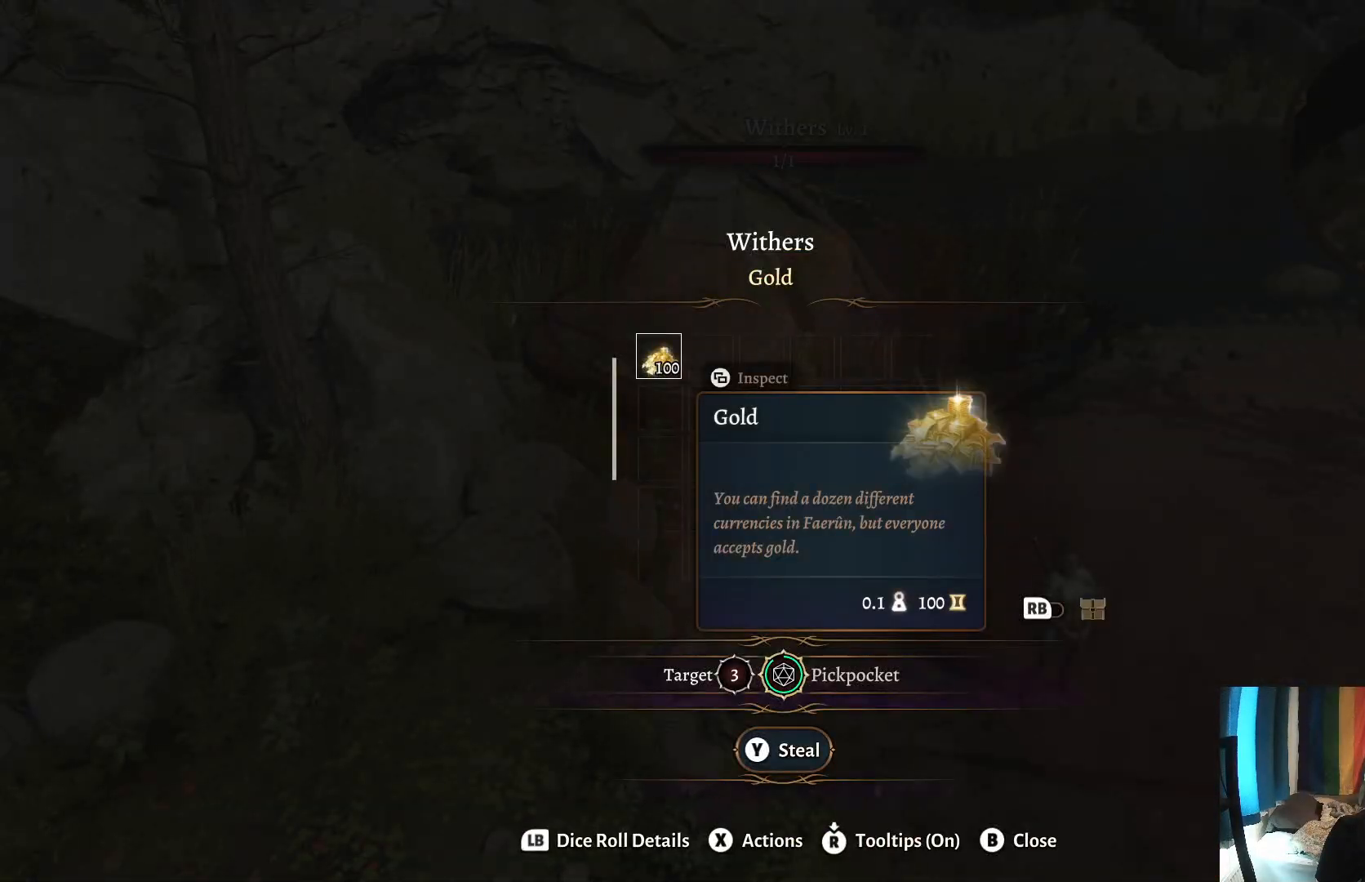
{"buttons": [], "left_stick": "center", "right_stick": "center", "events": []}